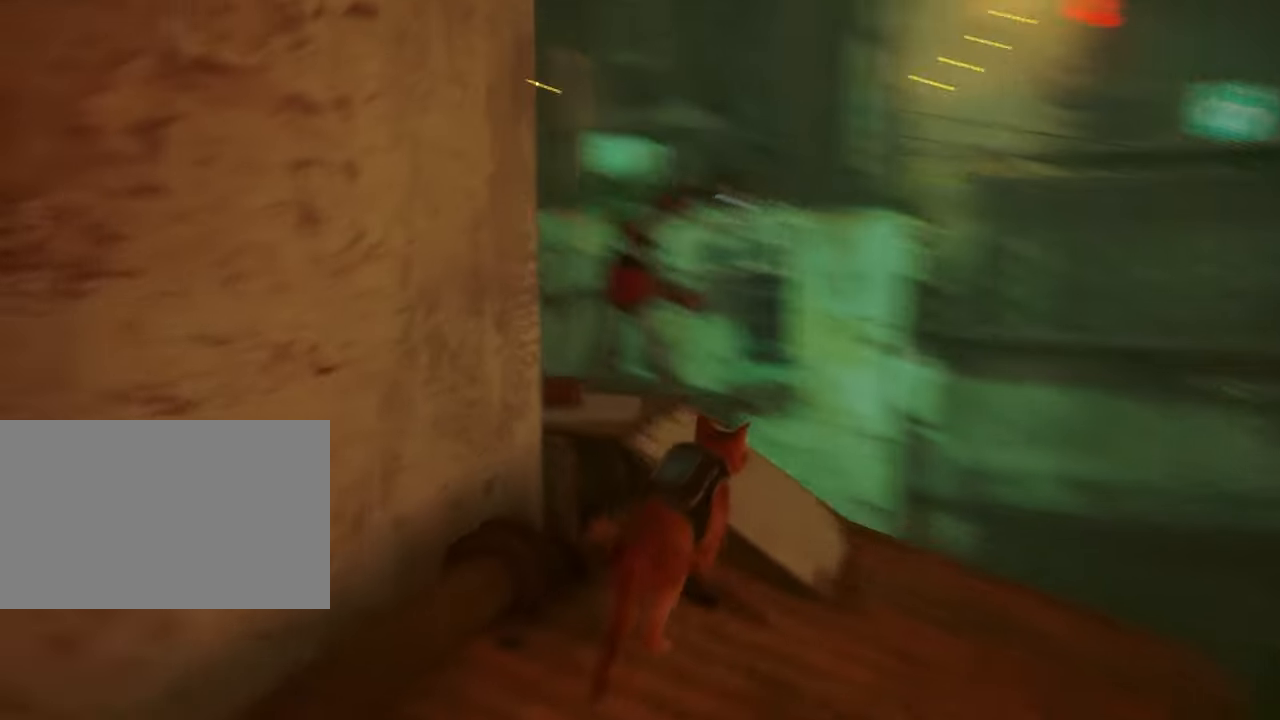
Gameplay with keyboard and mouse; each line is a JSON object with the keys and mouse buttons held at the frame after it. "events" lists presses ("down") and releases ("up") of "1", "2", "3", "4", "5", "a", "alt", "c", "caps_lock", "ctrl", "d", "e", "f", "g", "q", "r", "s", "shift", "space", "t", "tab", "v", "w", "x", "z", "mouse_left", "mouse_wheel" and "mouse_right" between this image and that frame as [ms after this image, input, new state], when the widget could be followed in between. "mouse_left", "mouse_wheel", "mouse_right" = the "left", "wheel", "right" buttons of the "mouse" list. No other keys are recorded. "wheel" means that the mouse wheel is clicked or scrolled. Not read: mouse_move.
{"keys": ["w"], "mouse": [], "events": [[300, "w", "down"]]}
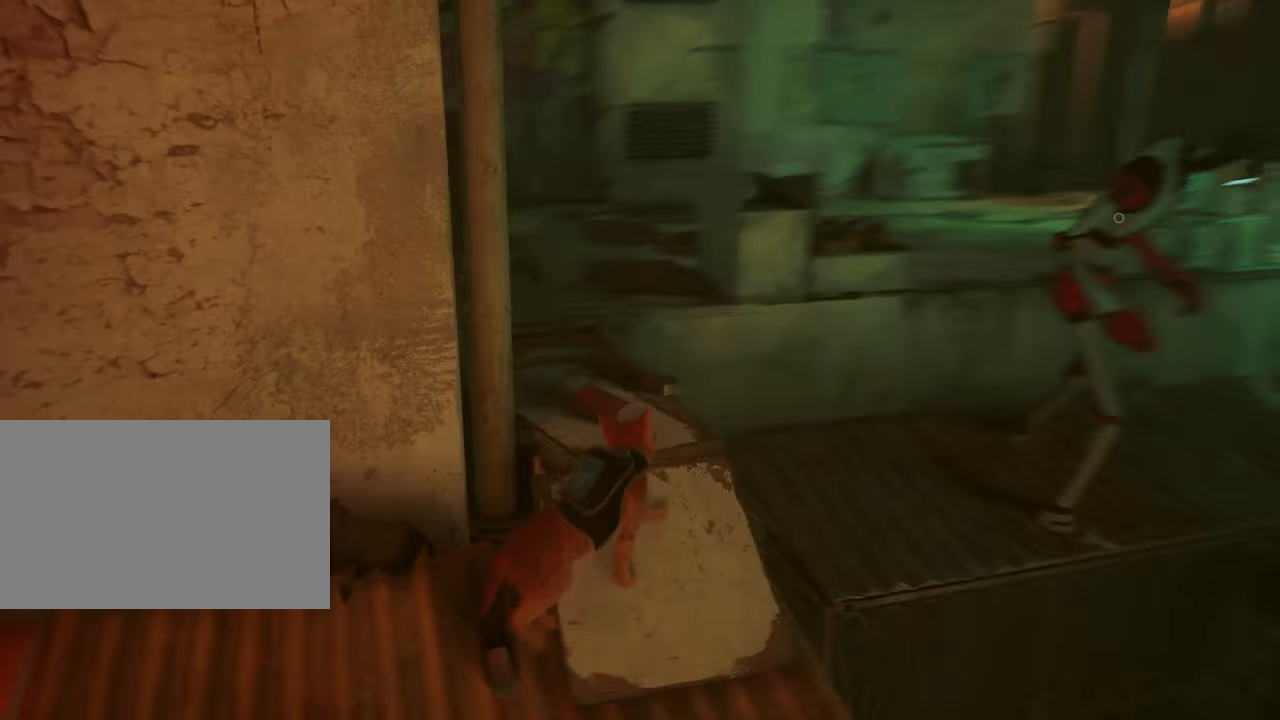
{"keys": ["w"], "mouse": [], "events": []}
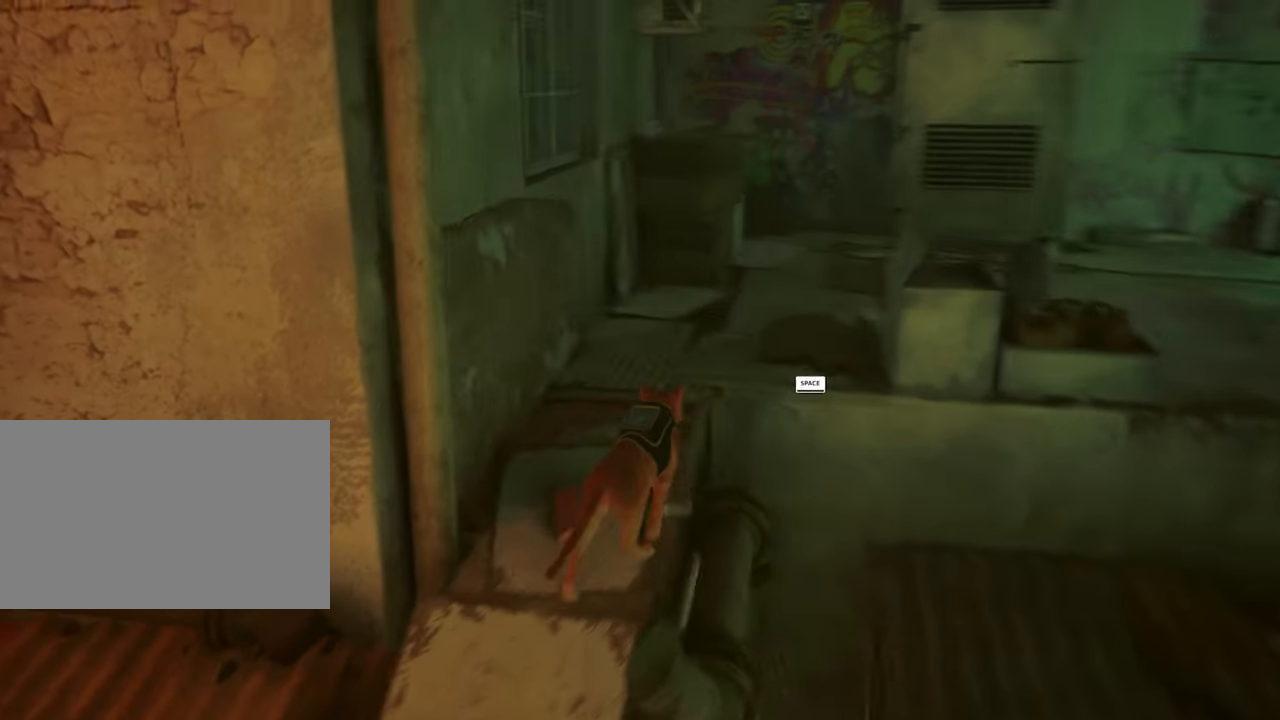
{"keys": ["w"], "mouse": [], "events": []}
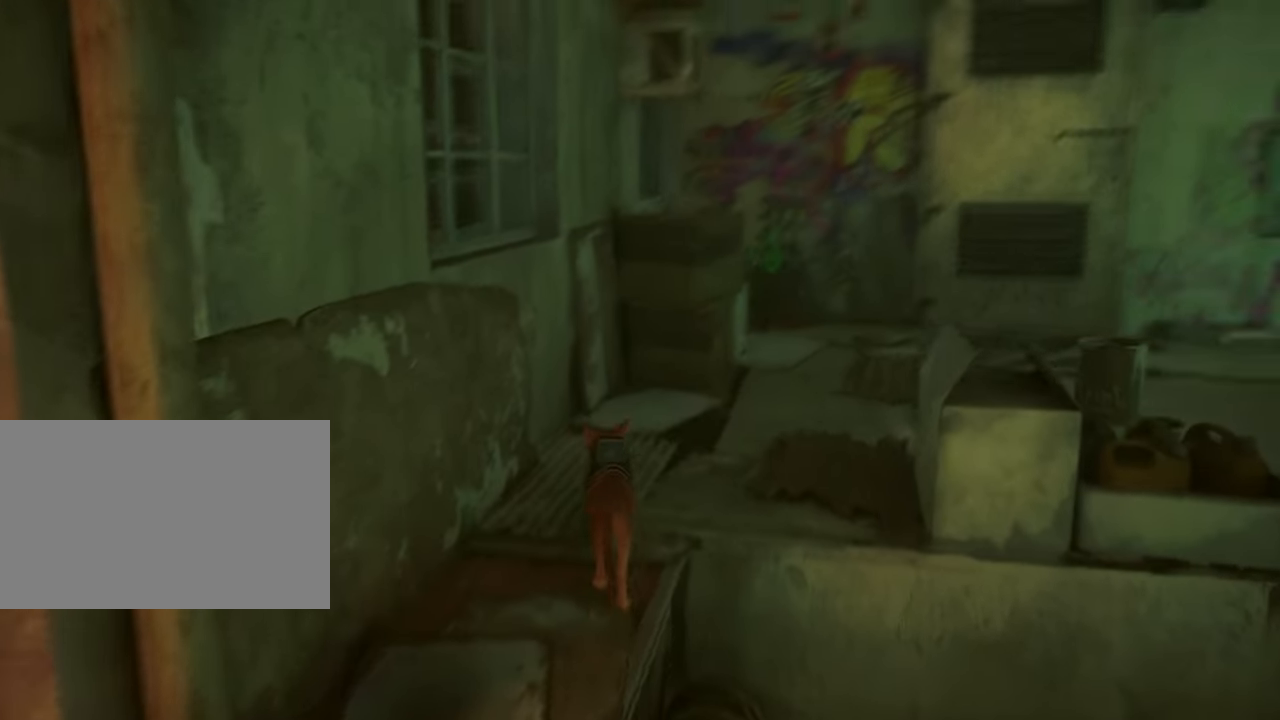
{"keys": ["w"], "mouse": [], "events": [[300, "d", "down"], [500, "d", "up"]]}
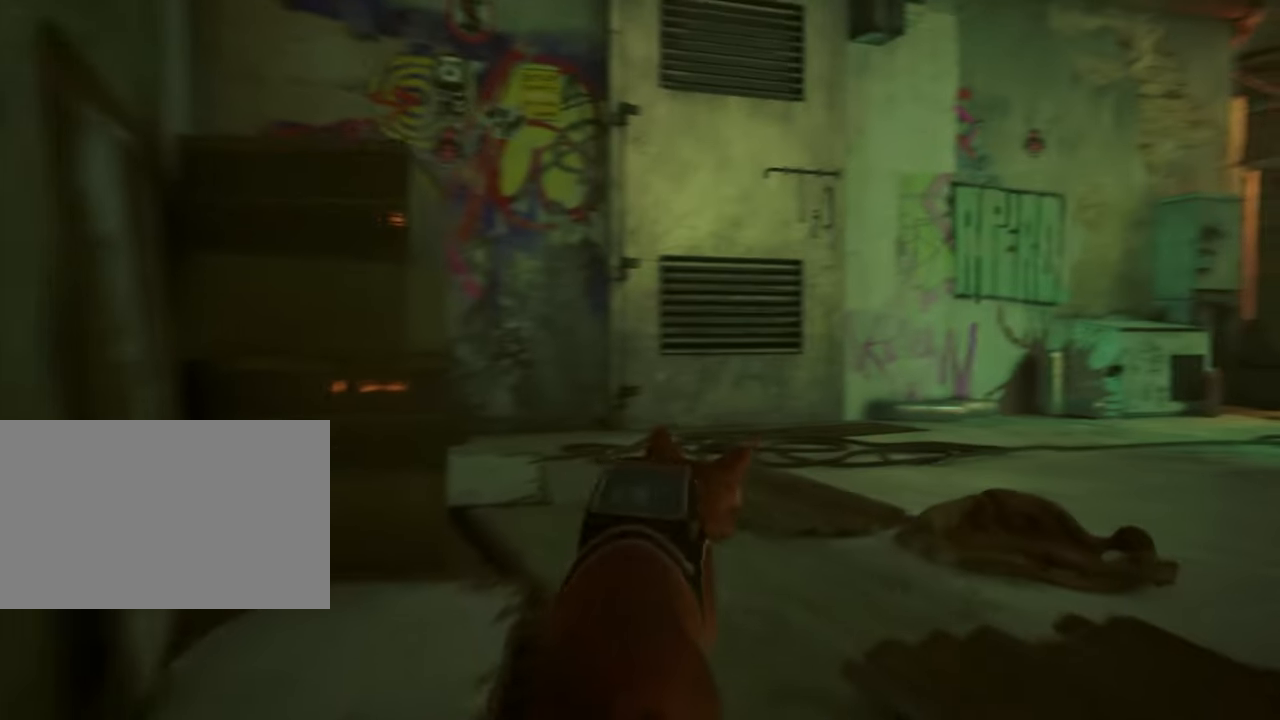
{"keys": ["w"], "mouse": [], "events": [[133, "d", "down"], [416, "d", "up"]]}
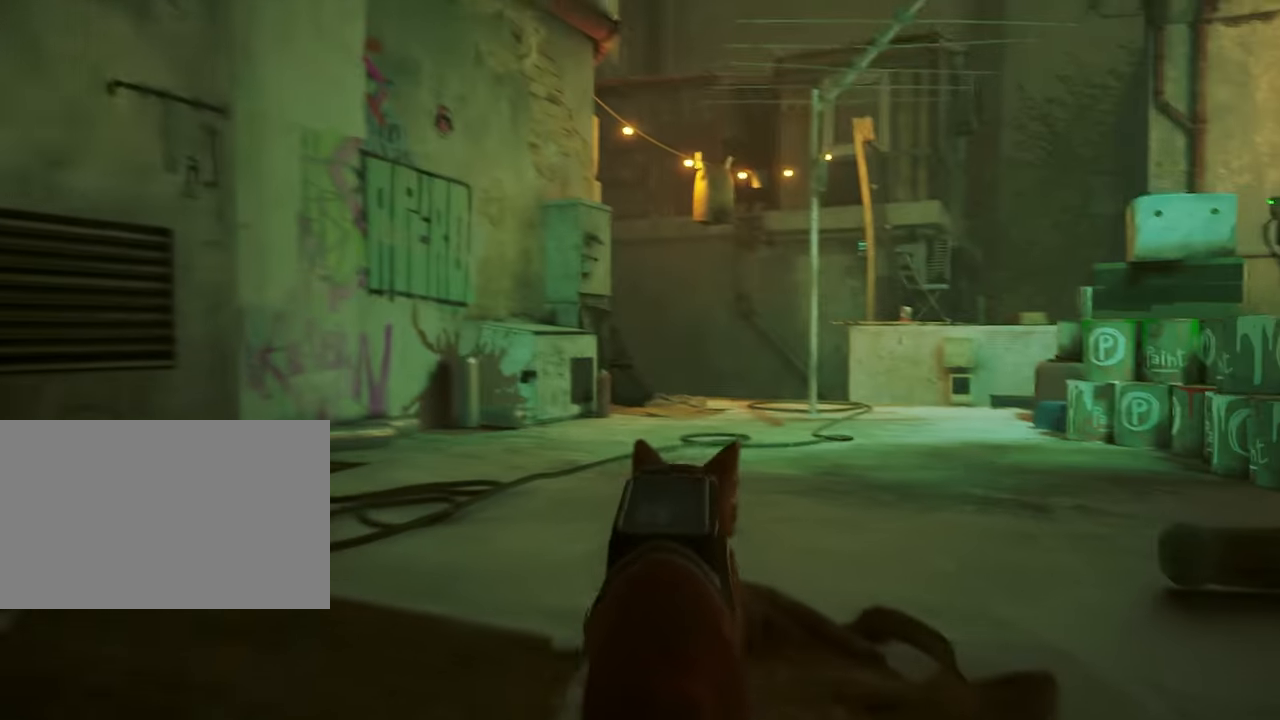
{"keys": ["w"], "mouse": [], "events": [[233, "d", "down"], [383, "d", "up"]]}
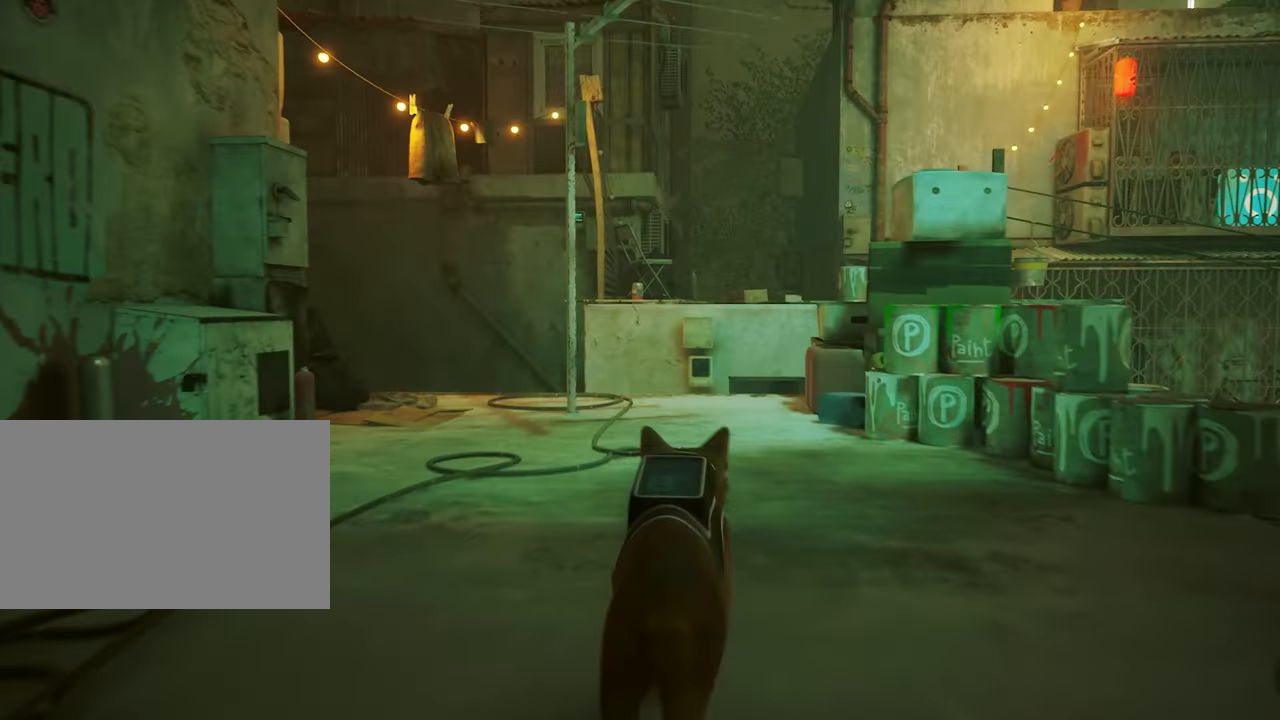
{"keys": ["w"], "mouse": [], "events": [[166, "shift", "down"], [350, "shift", "up"]]}
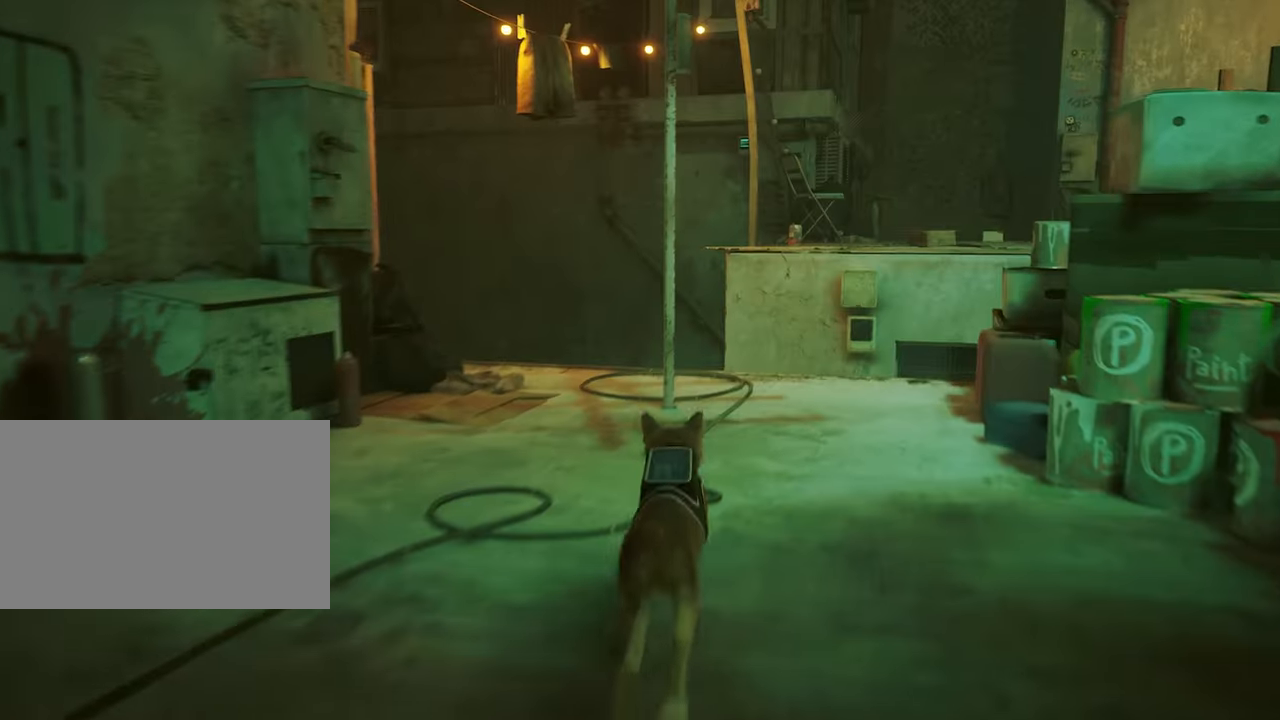
{"keys": ["w"], "mouse": [], "events": [[266, "d", "down"], [466, "d", "up"]]}
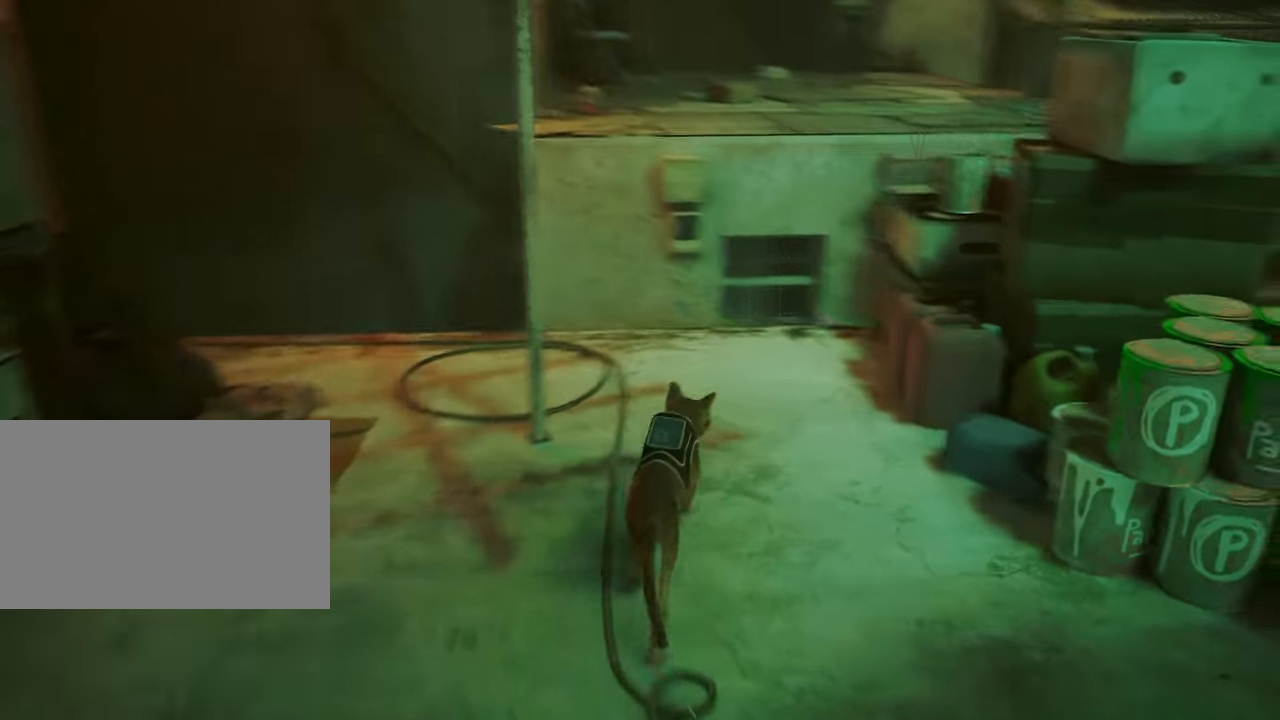
{"keys": ["w"], "mouse": [], "events": []}
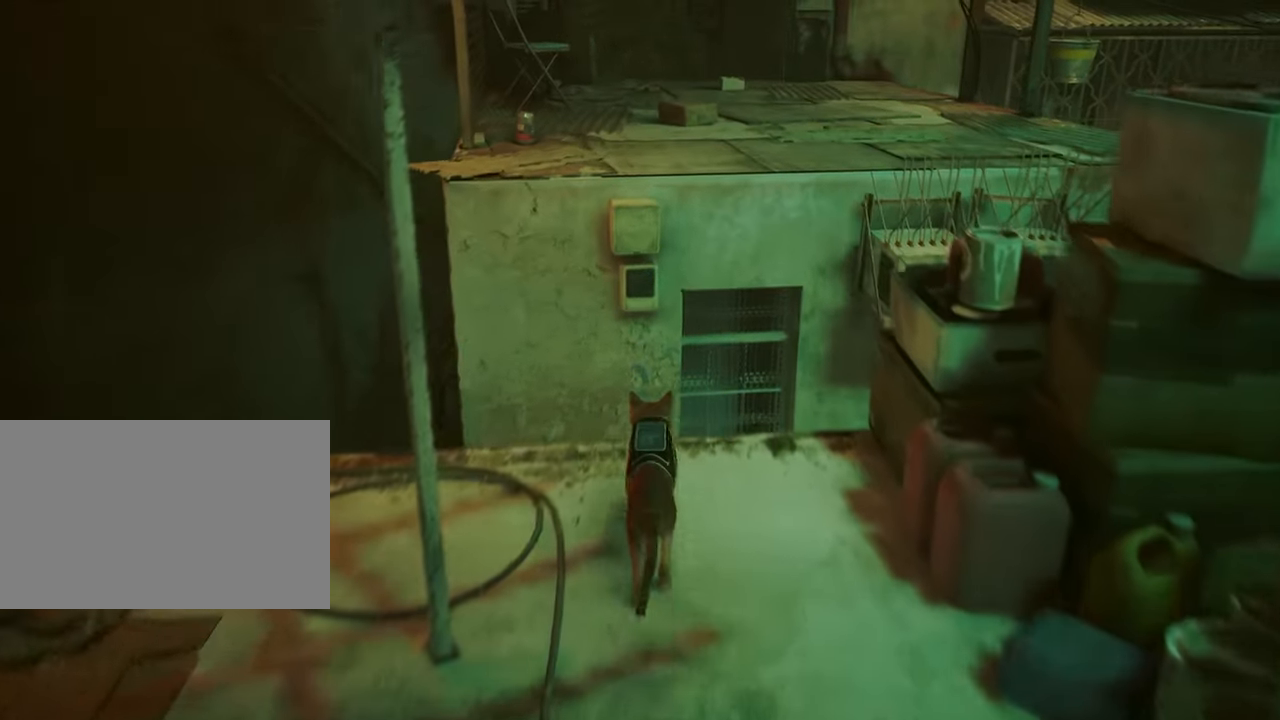
{"keys": ["w"], "mouse": [], "events": [[166, "space", "down"], [299, "space", "up"]]}
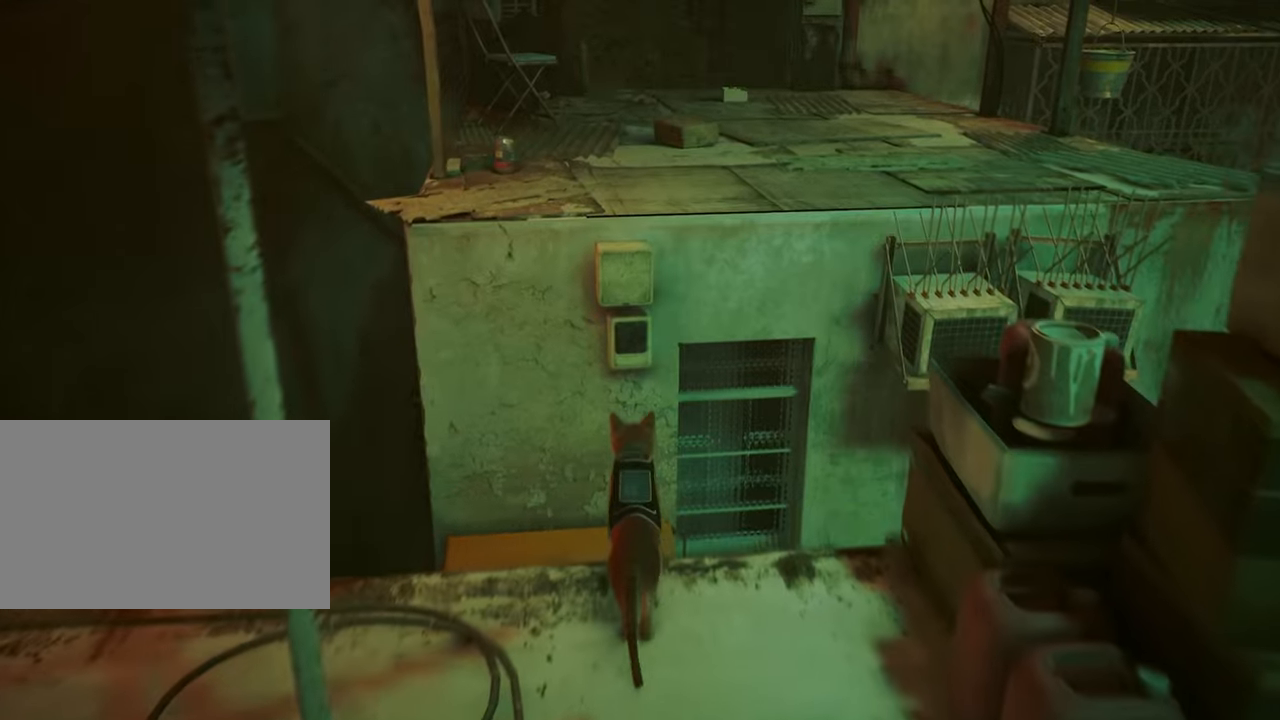
{"keys": ["d", "w"], "mouse": [], "events": [[500, "d", "down"]]}
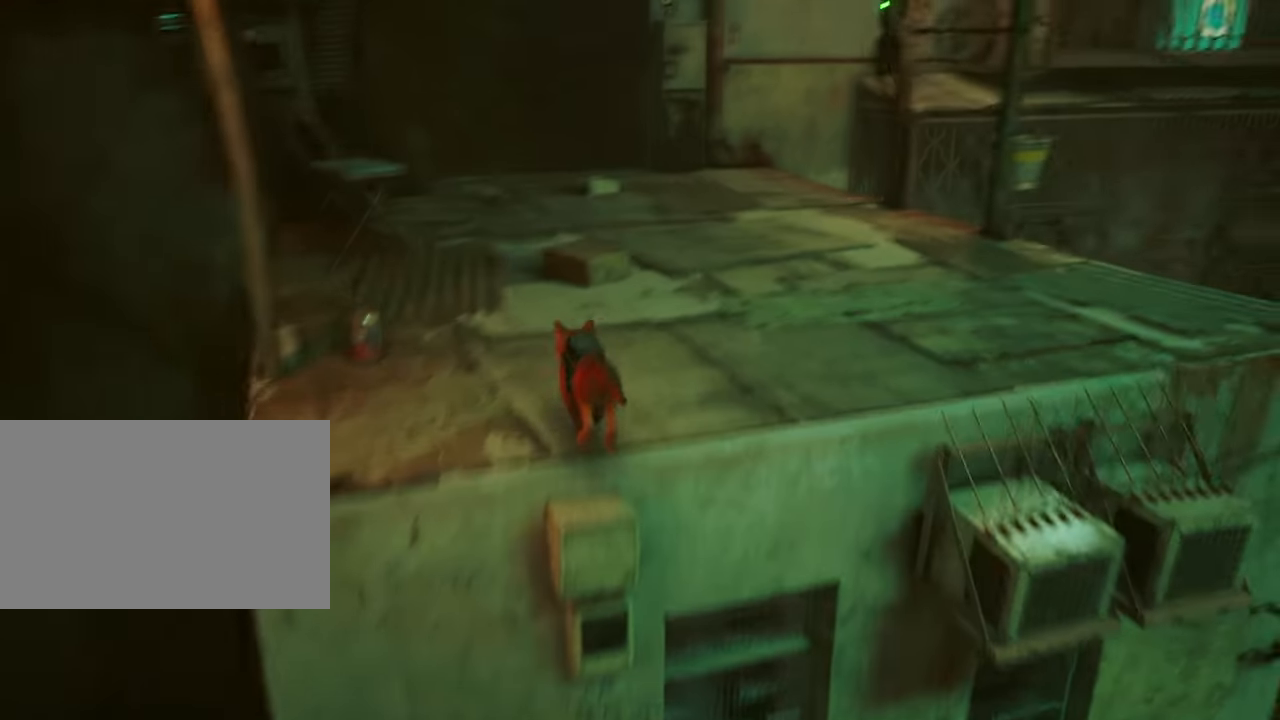
{"keys": ["d", "w"], "mouse": [], "events": [[250, "d", "up"], [433, "d", "down"]]}
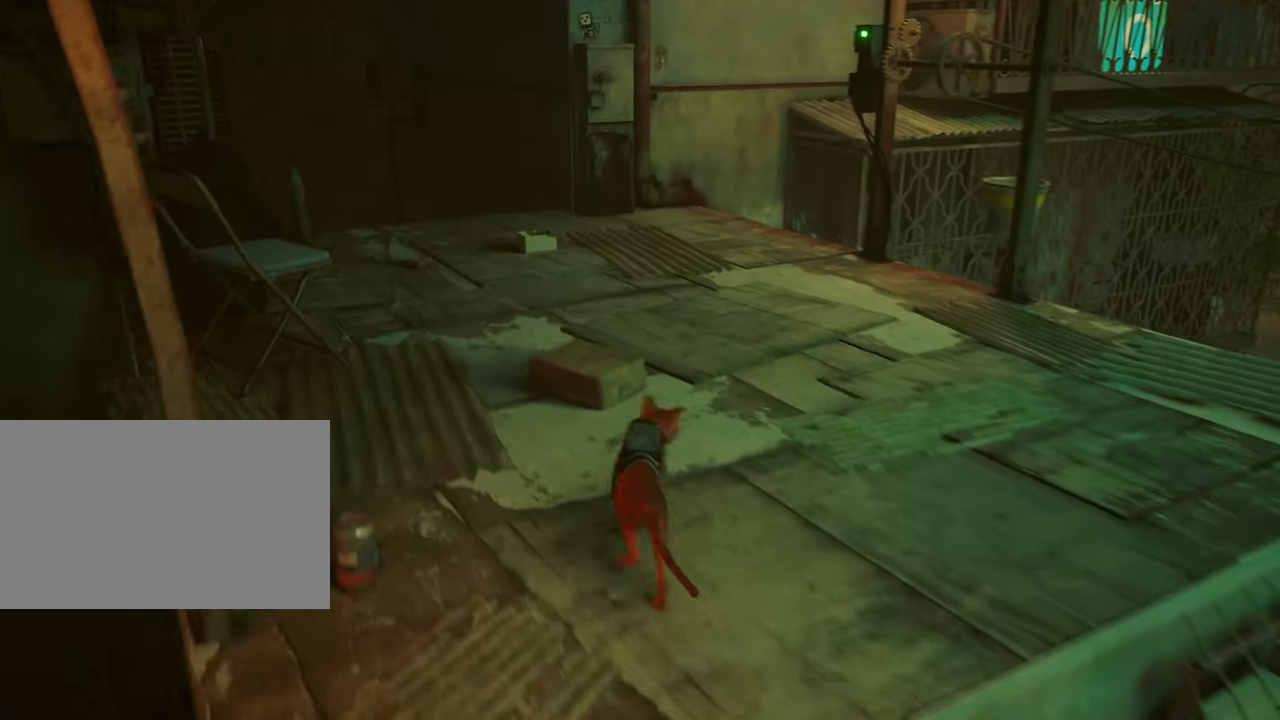
{"keys": [], "mouse": [], "events": [[167, "d", "up"], [250, "w", "up"]]}
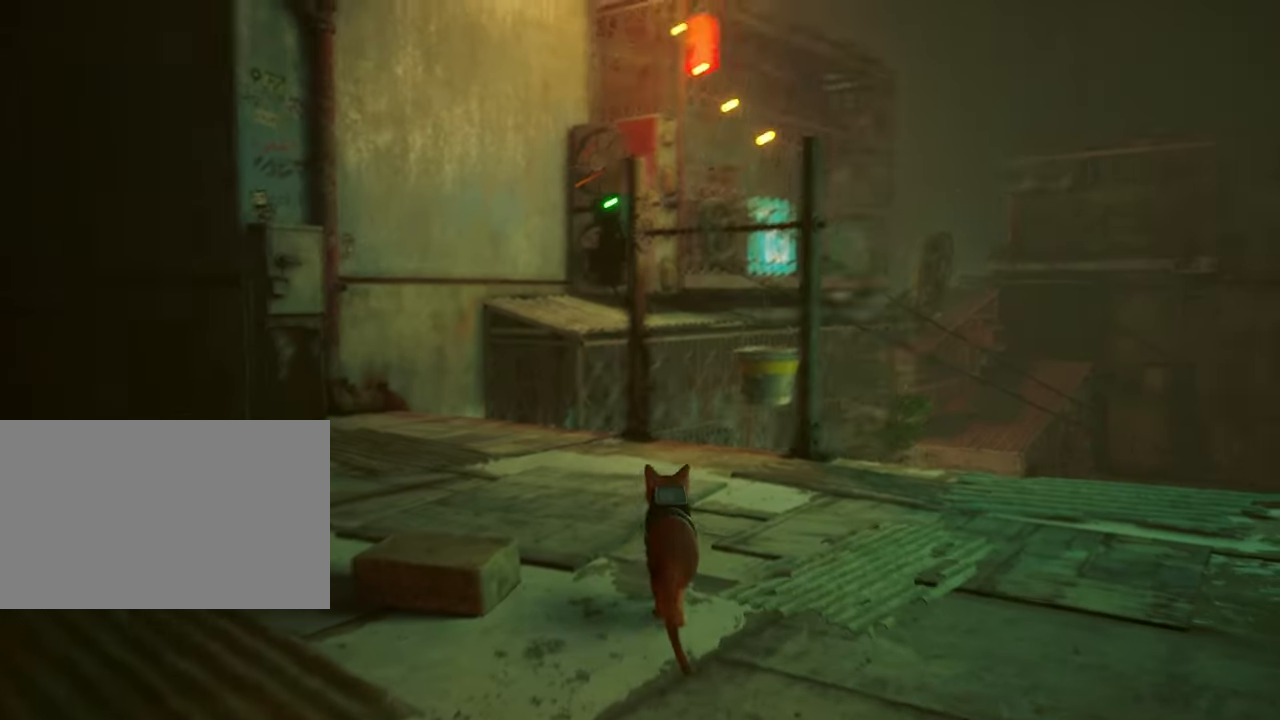
{"keys": [], "mouse": [], "events": [[33, "w", "down"], [133, "d", "down"], [417, "d", "up"], [450, "w", "up"]]}
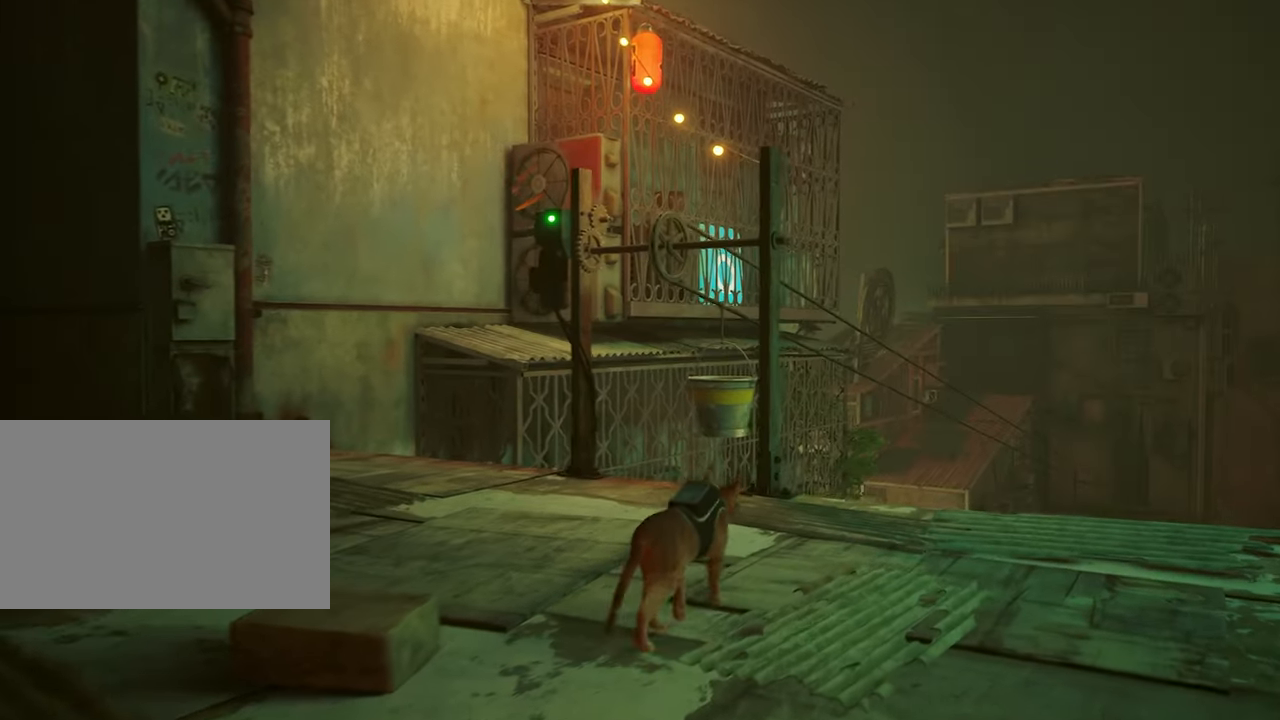
{"keys": ["a", "w"], "mouse": [], "events": [[100, "w", "down"], [333, "a", "down"]]}
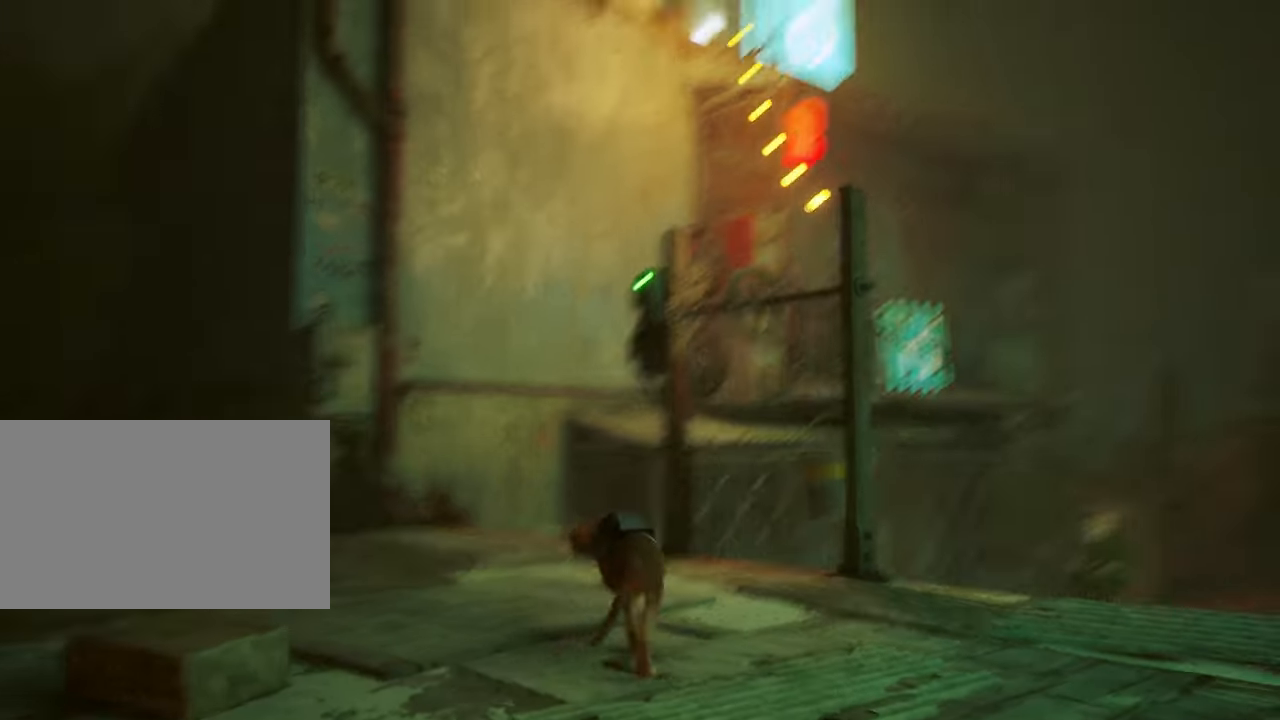
{"keys": ["a", "w"], "mouse": [], "events": []}
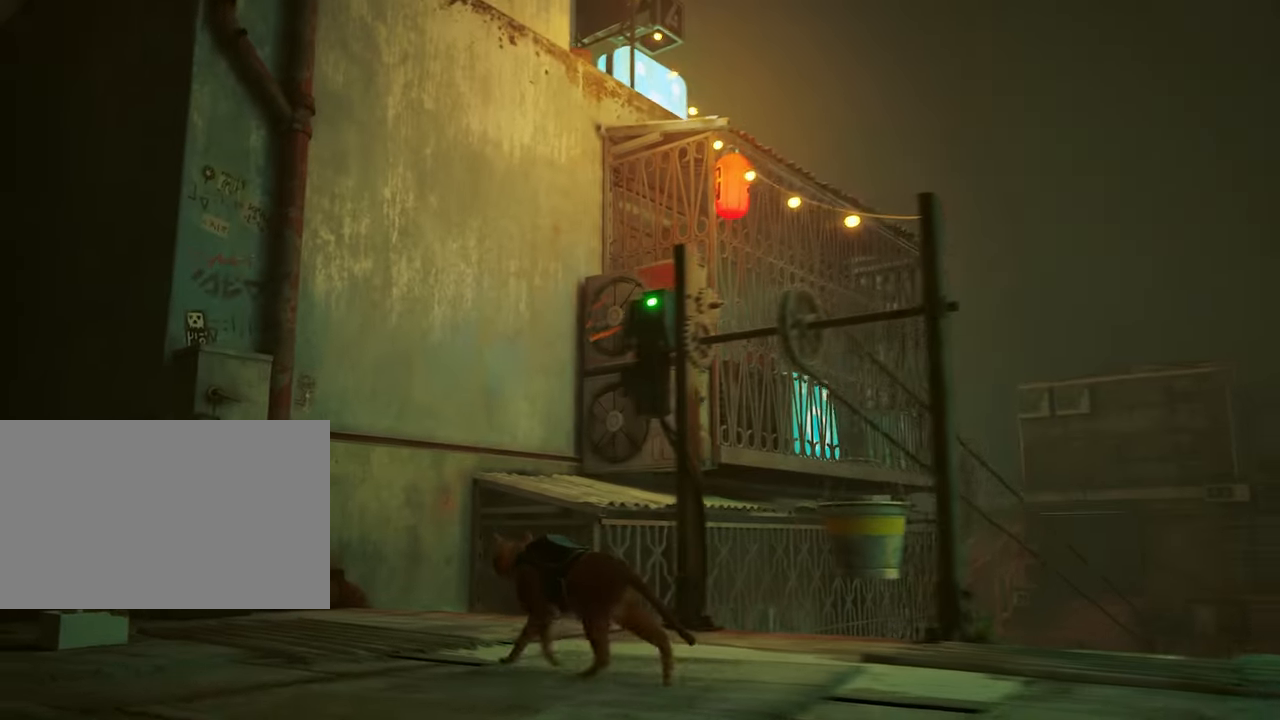
{"keys": ["w"], "mouse": [], "events": [[317, "a", "up"]]}
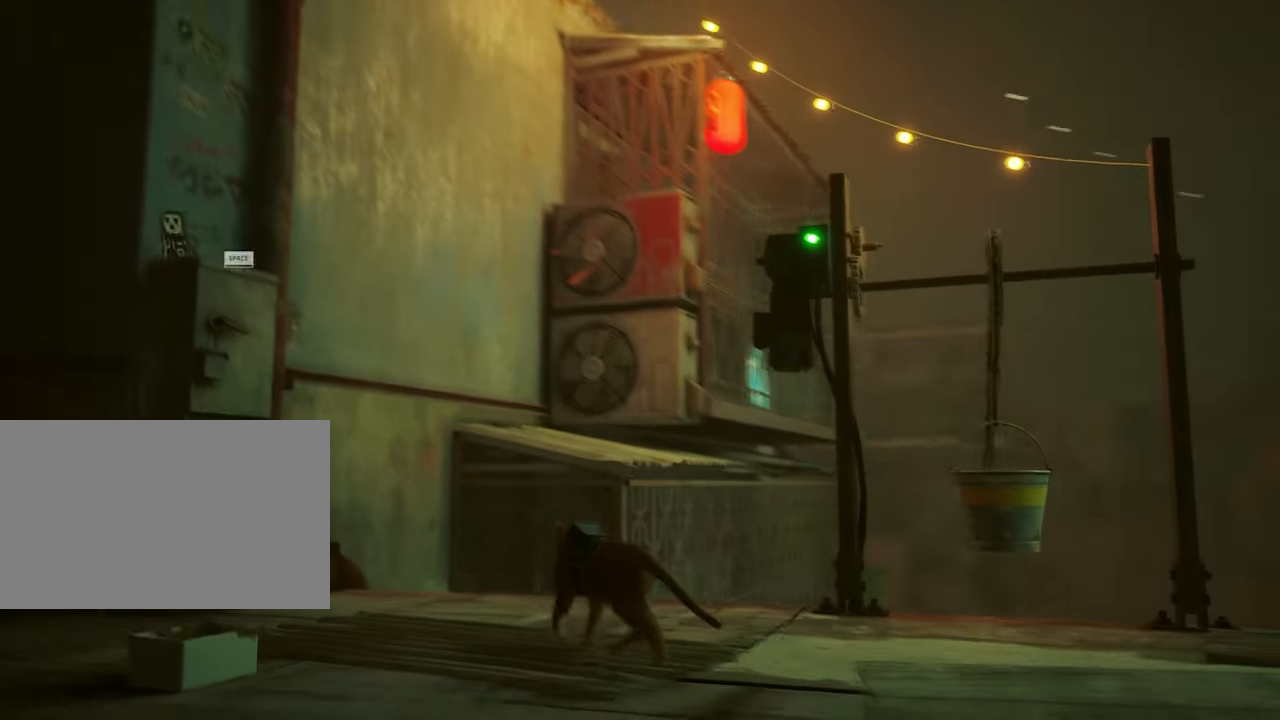
{"keys": ["space", "w"], "mouse": [], "events": [[433, "space", "down"]]}
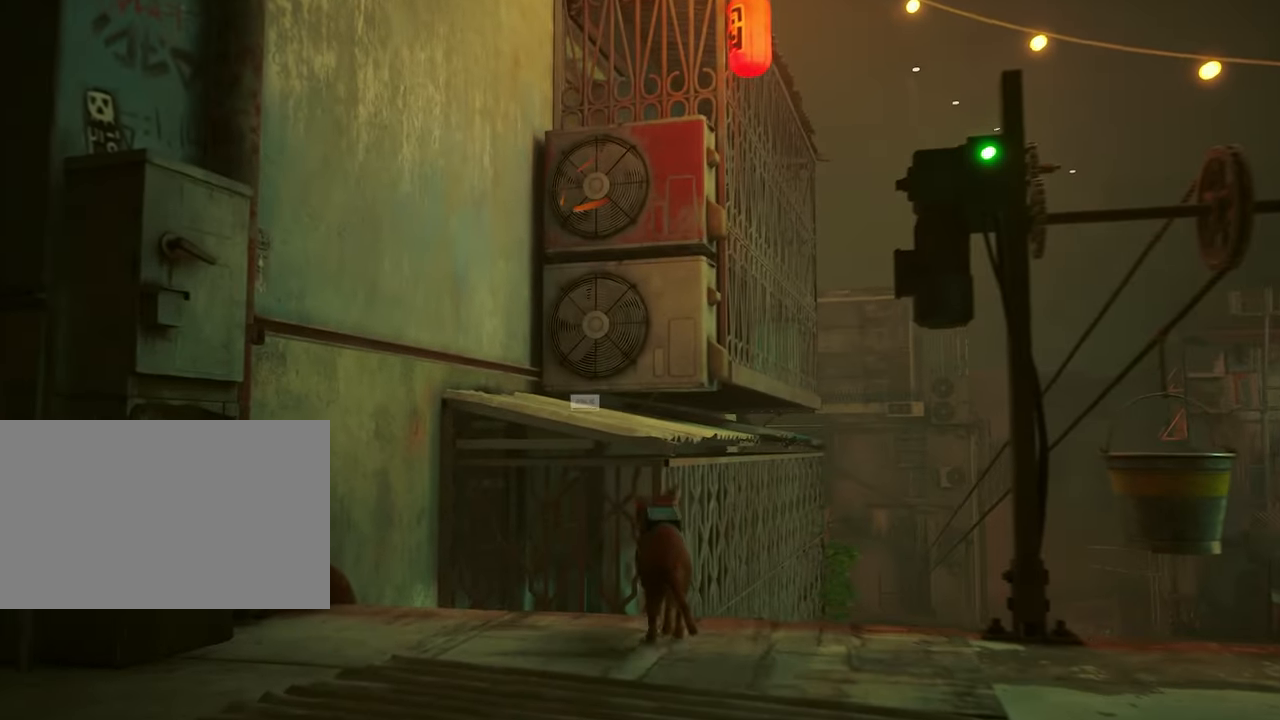
{"keys": ["w"], "mouse": [], "events": [[17, "space", "up"]]}
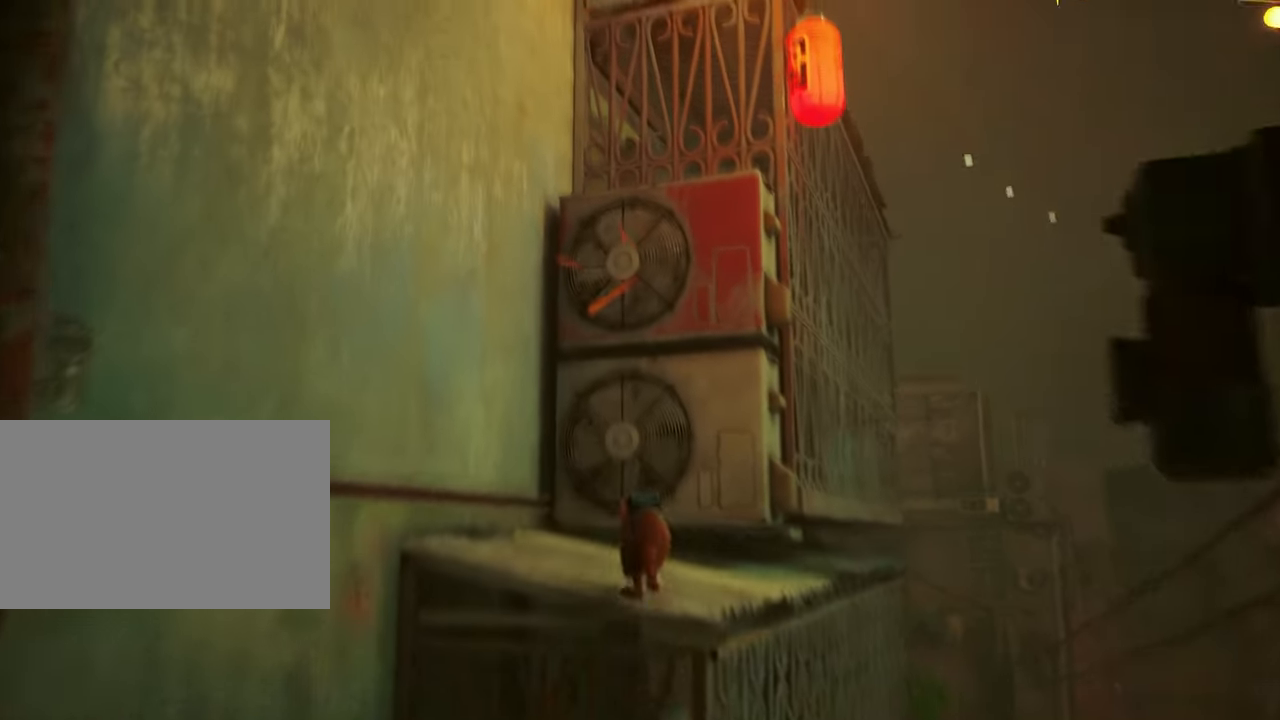
{"keys": ["w"], "mouse": [], "events": [[267, "space", "down"], [417, "space", "up"]]}
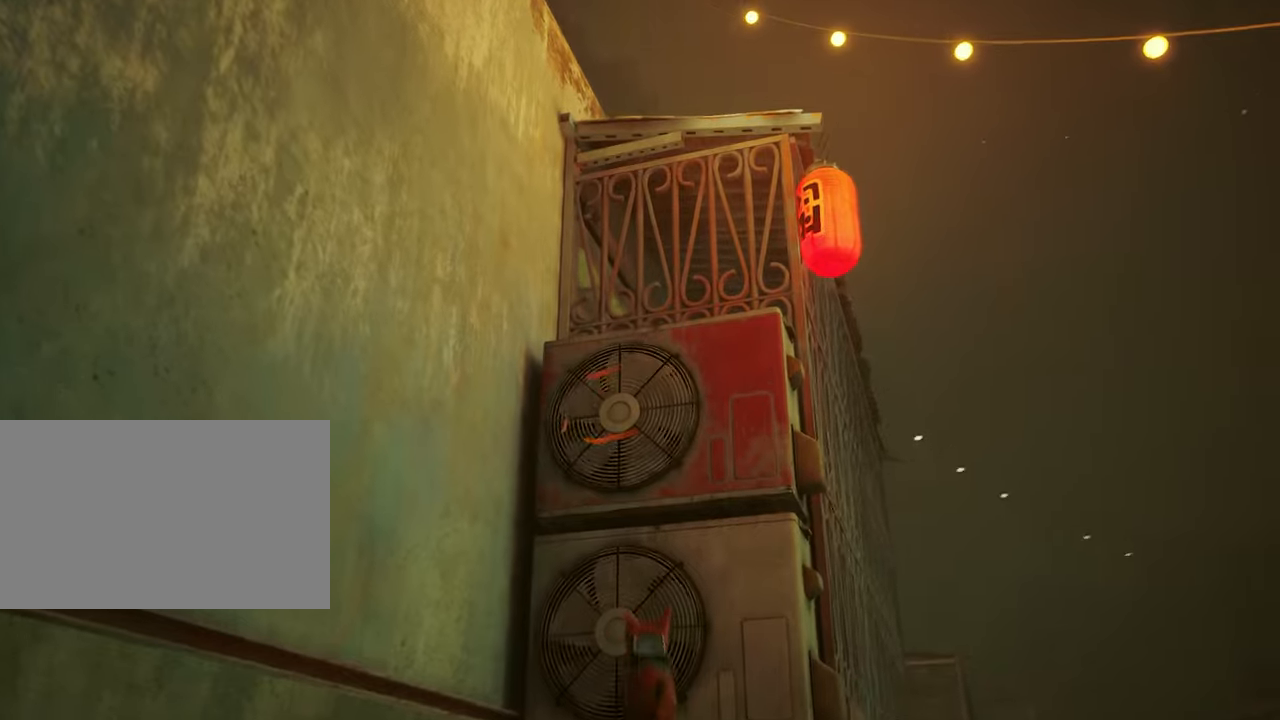
{"keys": ["w"], "mouse": [], "events": []}
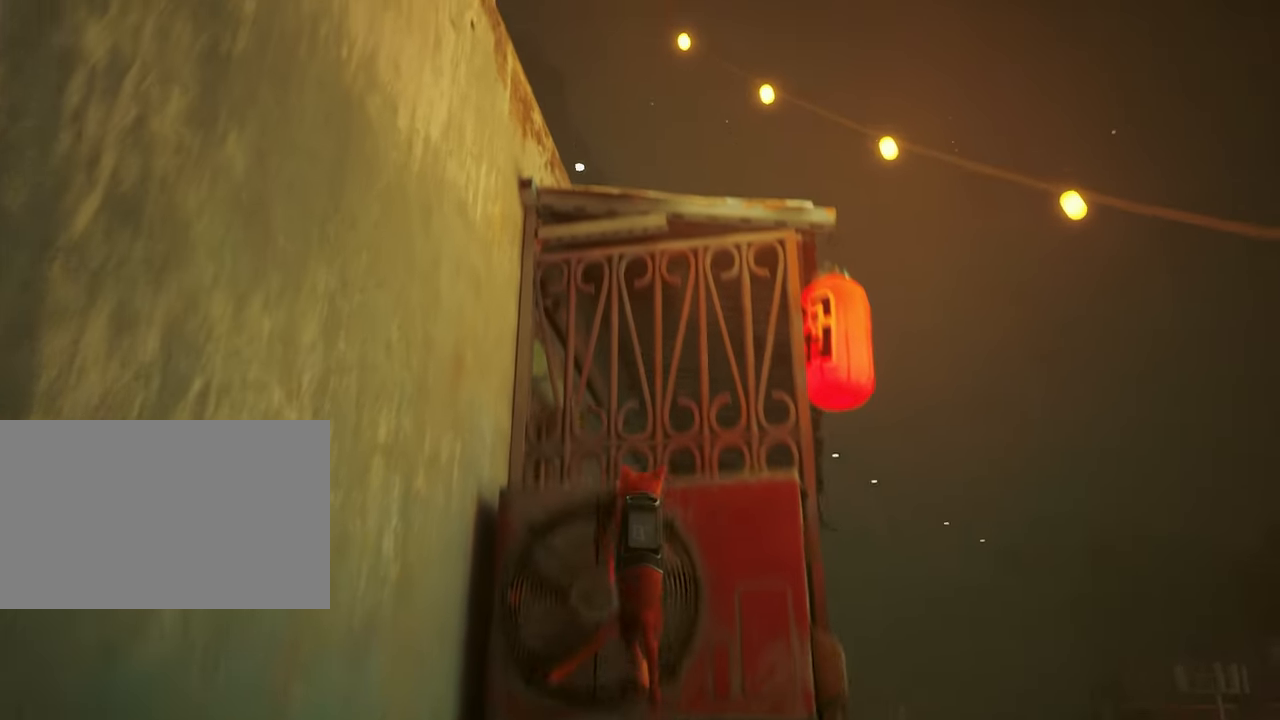
{"keys": ["w"], "mouse": [], "events": [[350, "space", "down"], [484, "space", "up"]]}
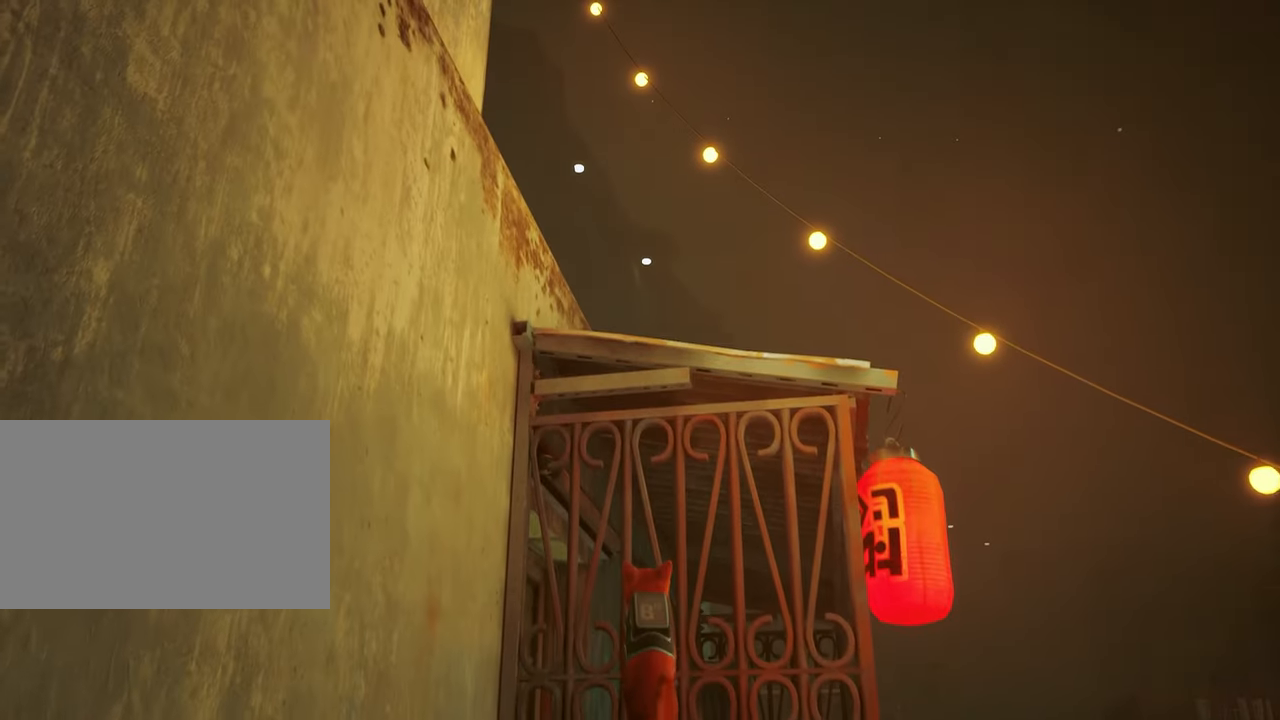
{"keys": ["w"], "mouse": [], "events": []}